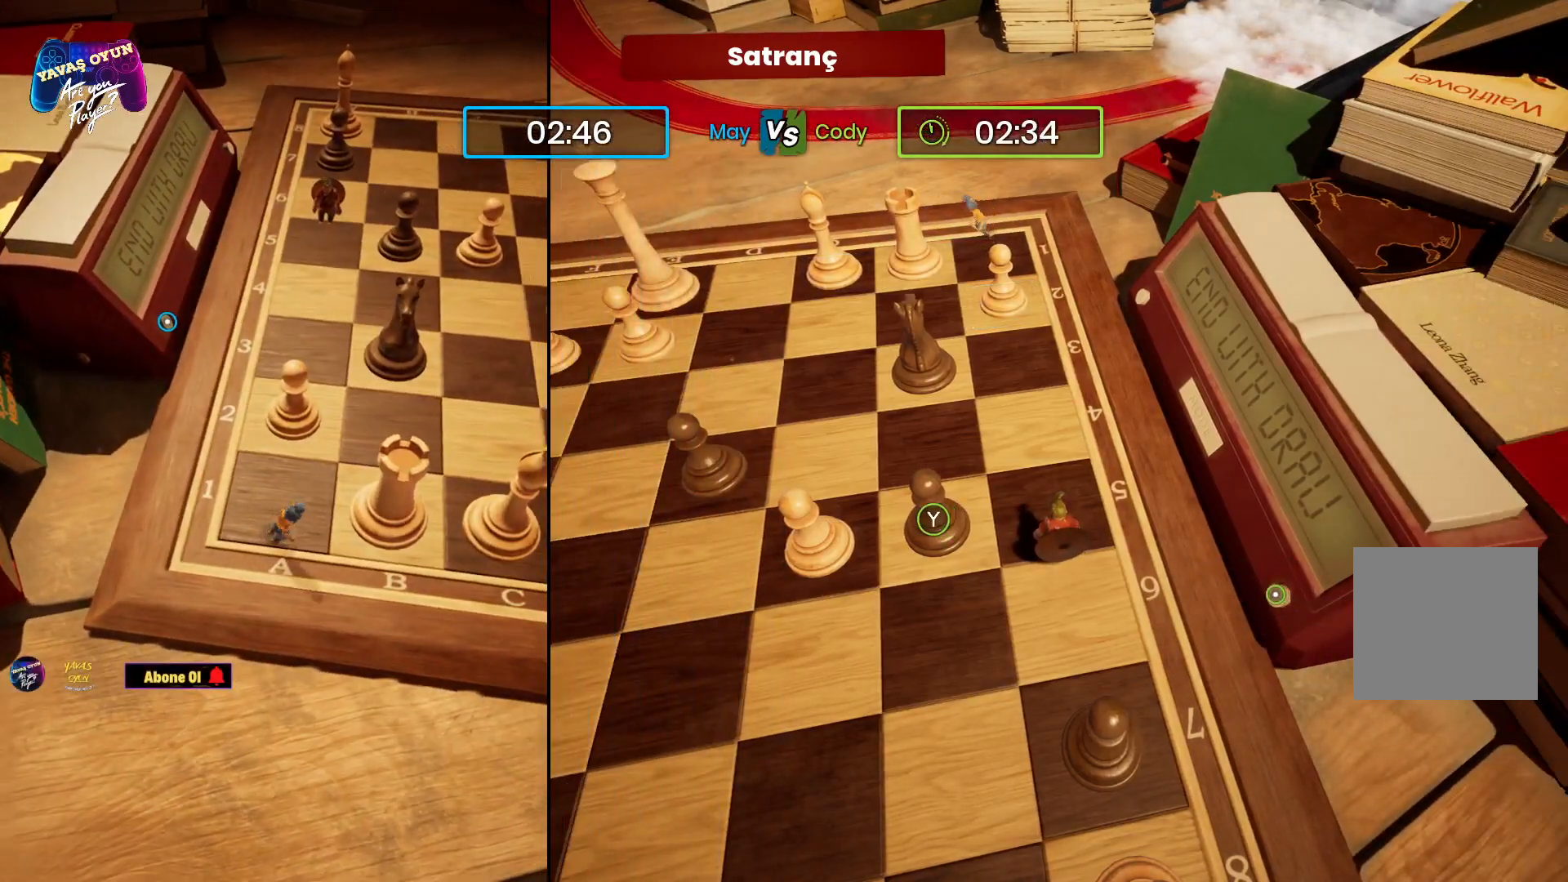
Gameplay with a controller (Xbox layout); each line is a JSON object with the inputs held at the frame after it. "events" lists button and stick changes between this image and that frame as [ms after this image, input, new state], when the widget could be followed in between.
{"buttons": [], "left_stick": "up", "right_stick": "center", "events": [[433, "left_stick", "up"]]}
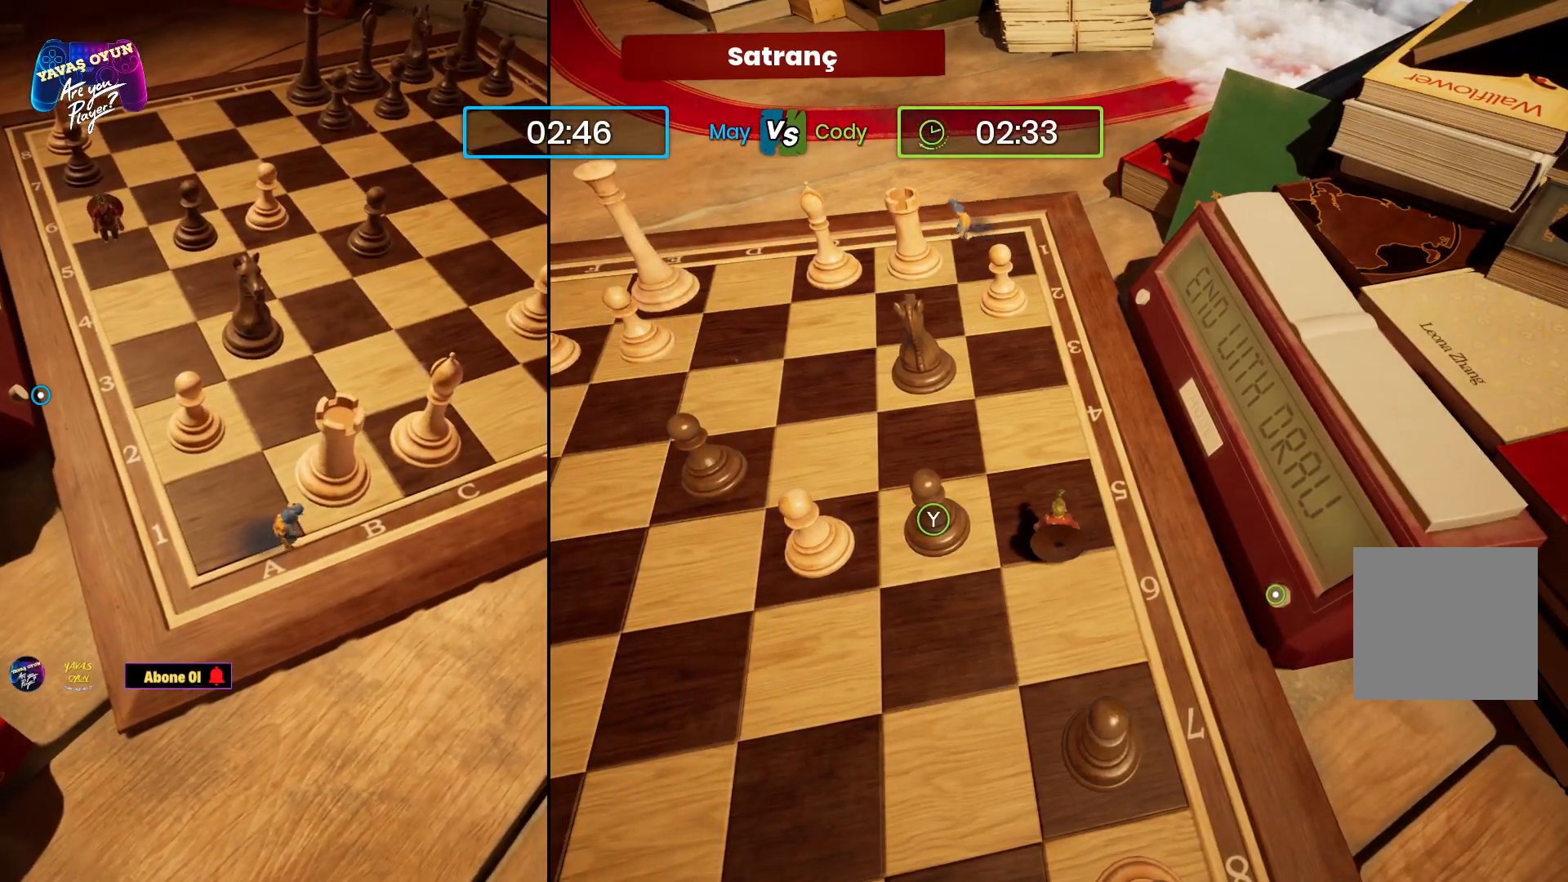
{"buttons": [], "left_stick": "center", "right_stick": "center", "events": [[200, "left_stick", "center"]]}
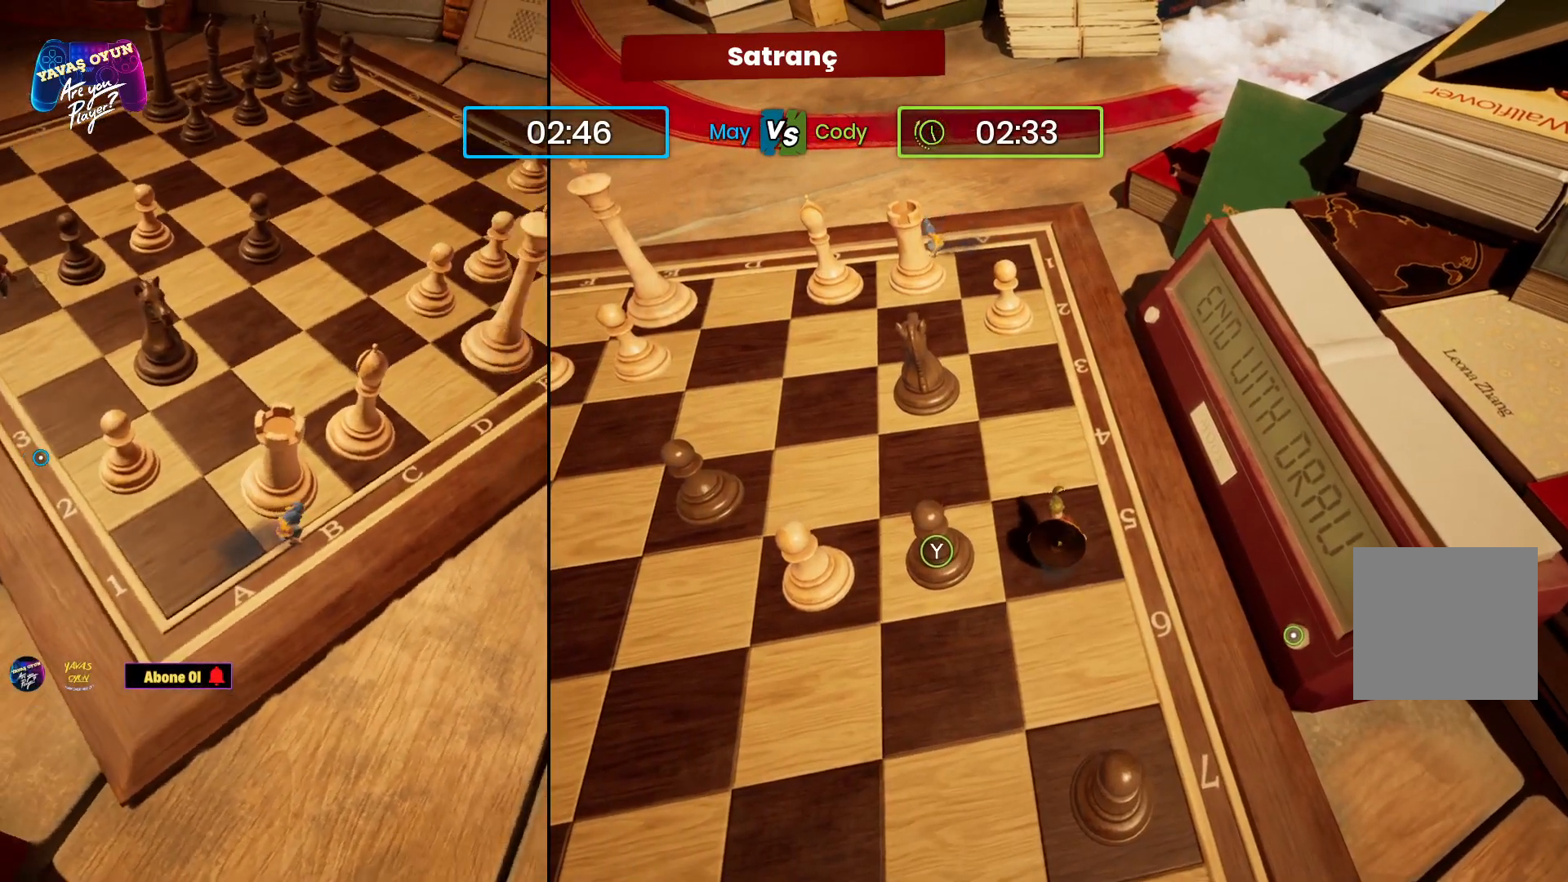
{"buttons": [], "left_stick": "left", "right_stick": "center", "events": [[267, "left_stick", "left"]]}
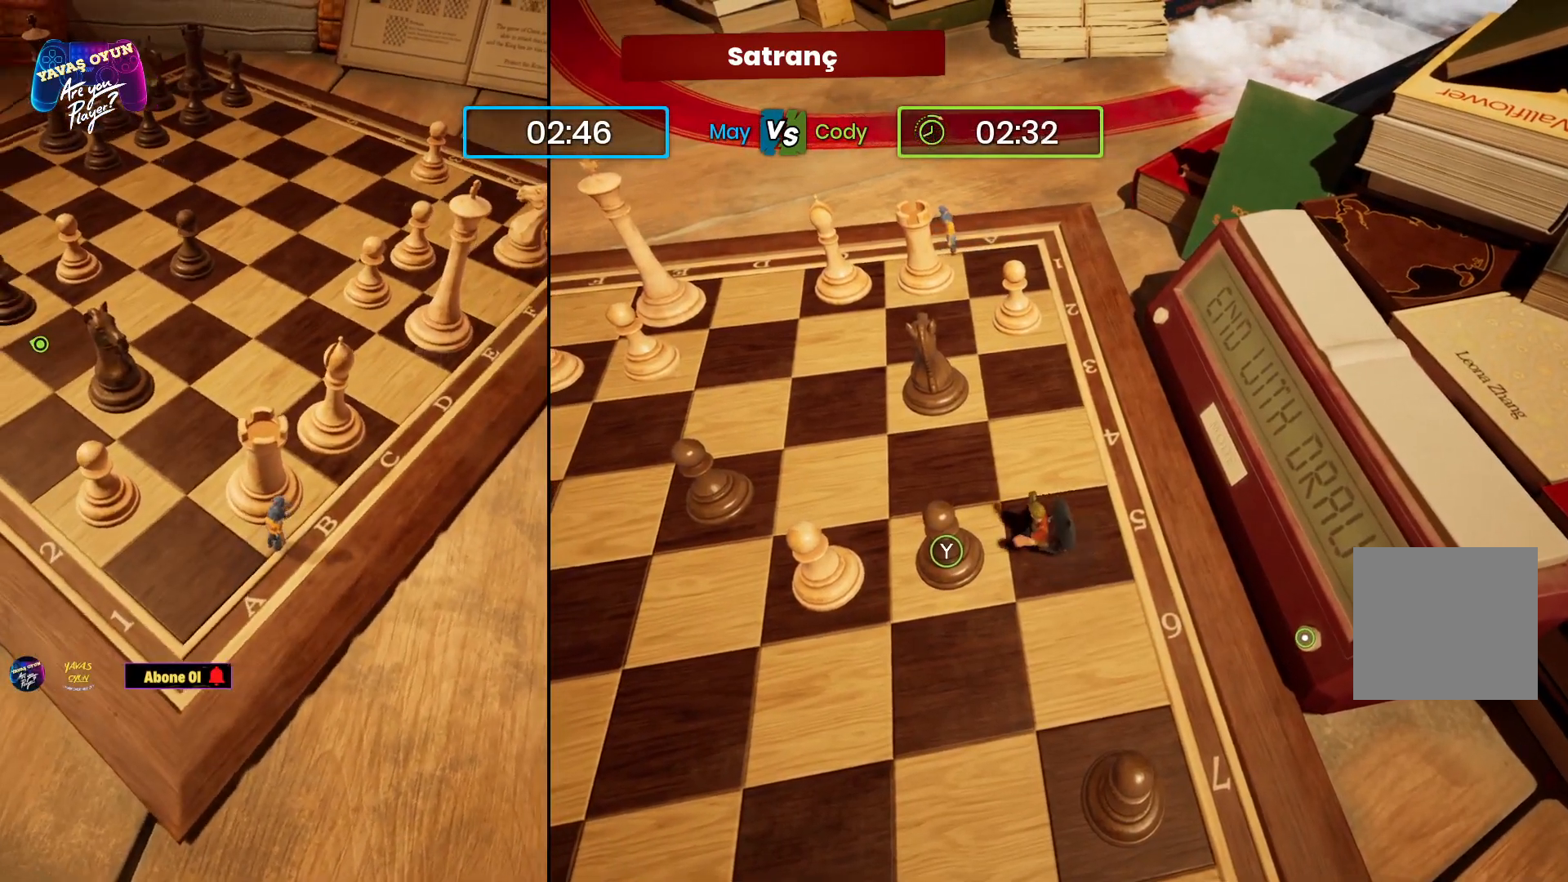
{"buttons": [], "left_stick": "up-left", "right_stick": "center", "events": [[117, "left_stick", "up-left"]]}
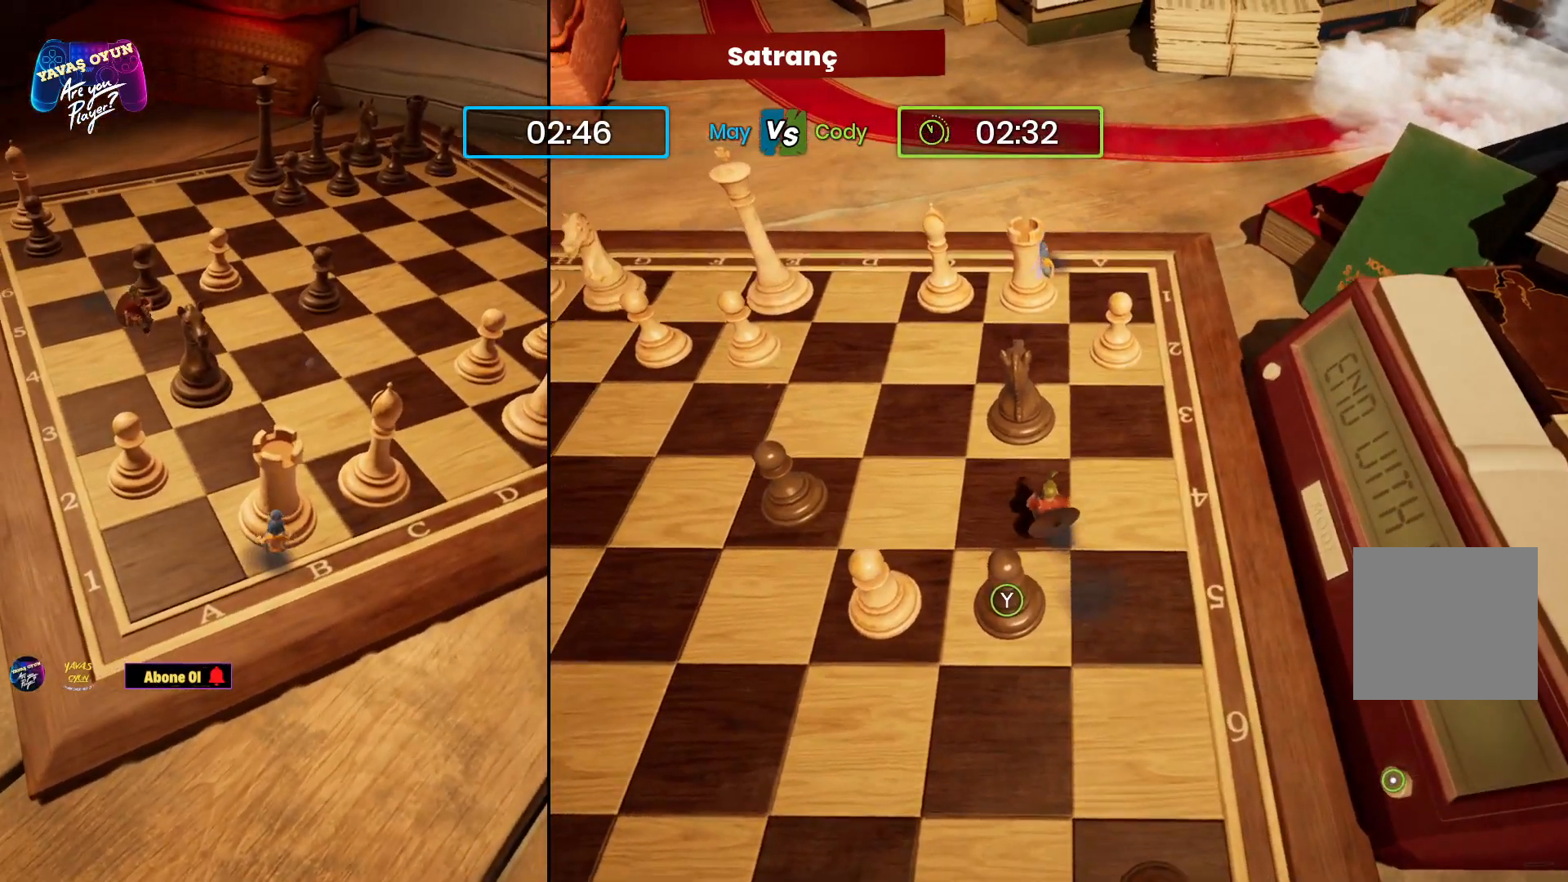
{"buttons": ["Y"], "left_stick": "center", "right_stick": "center", "events": [[133, "left_stick", "up"], [283, "left_stick", "center"], [433, "Y", "down"]]}
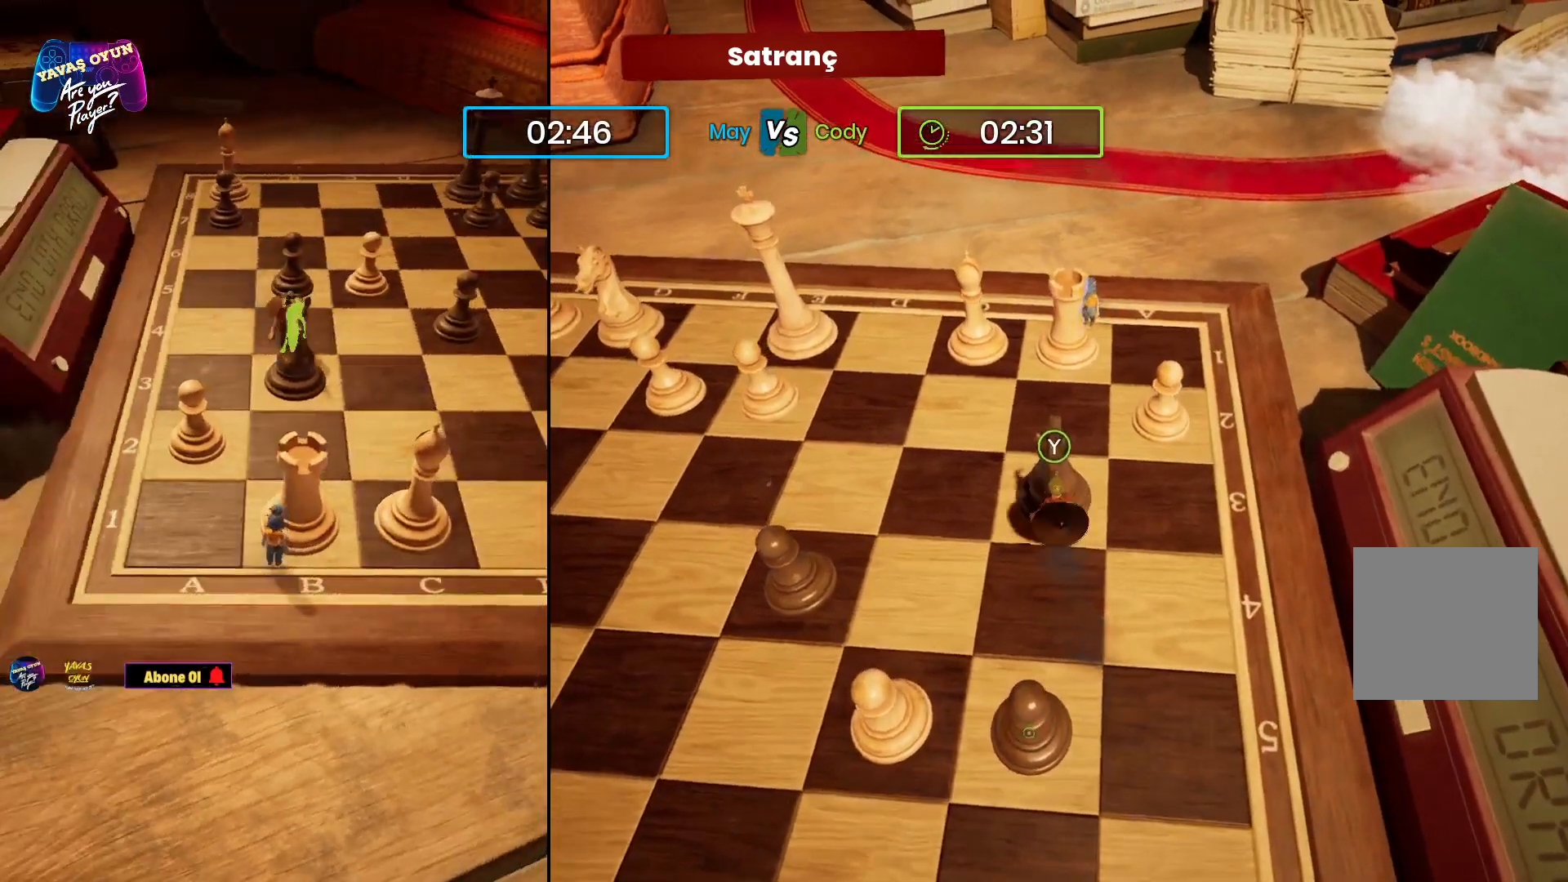
{"buttons": [], "left_stick": "center", "right_stick": "center", "events": [[133, "Y", "up"]]}
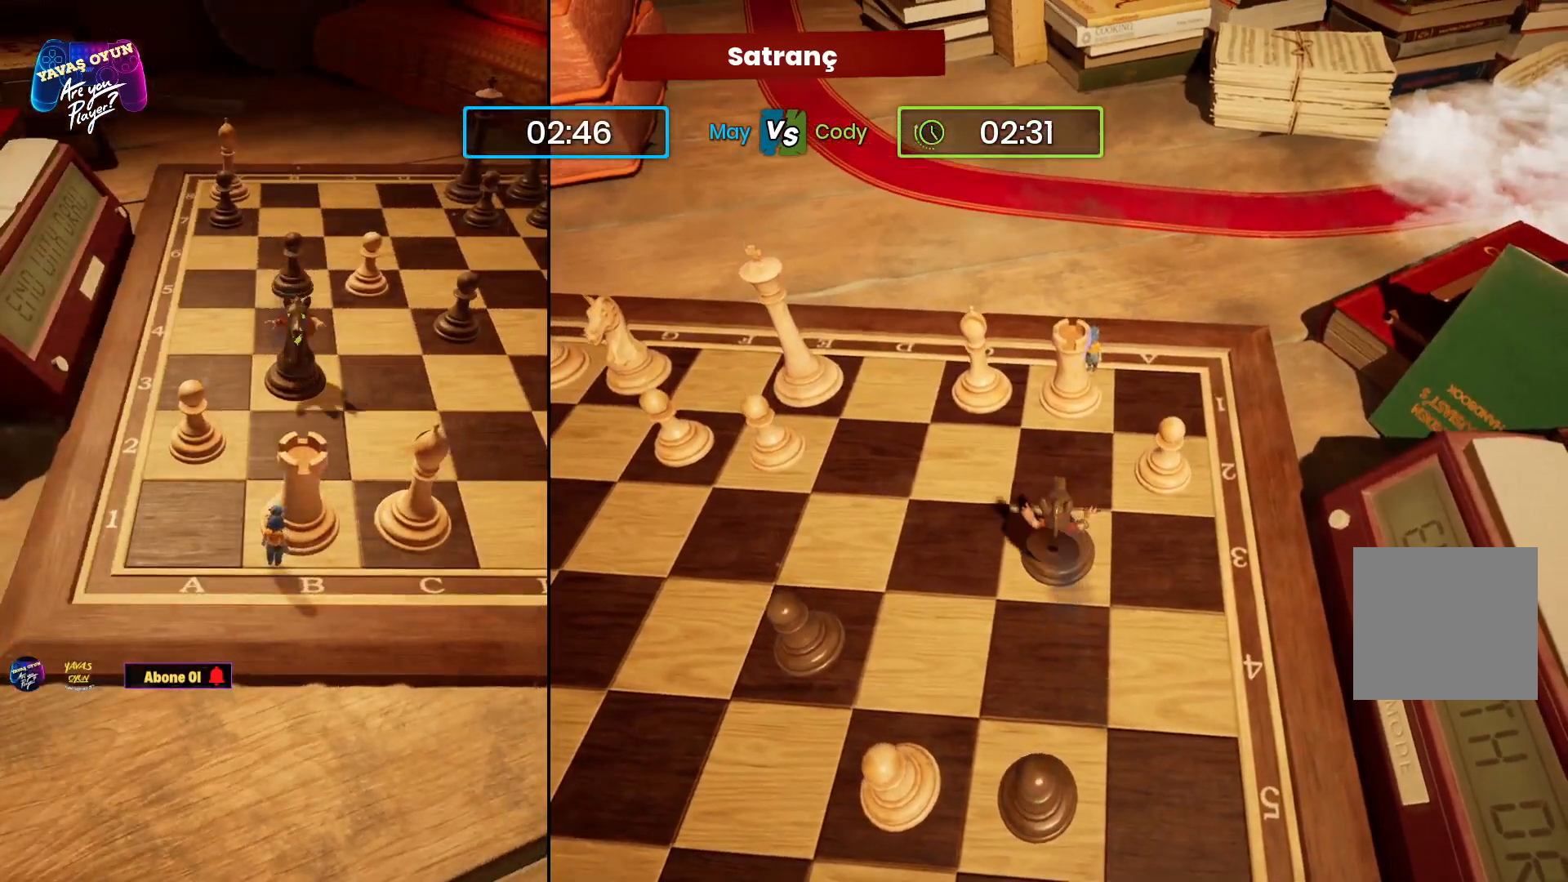
{"buttons": [], "left_stick": "center", "right_stick": "center", "events": []}
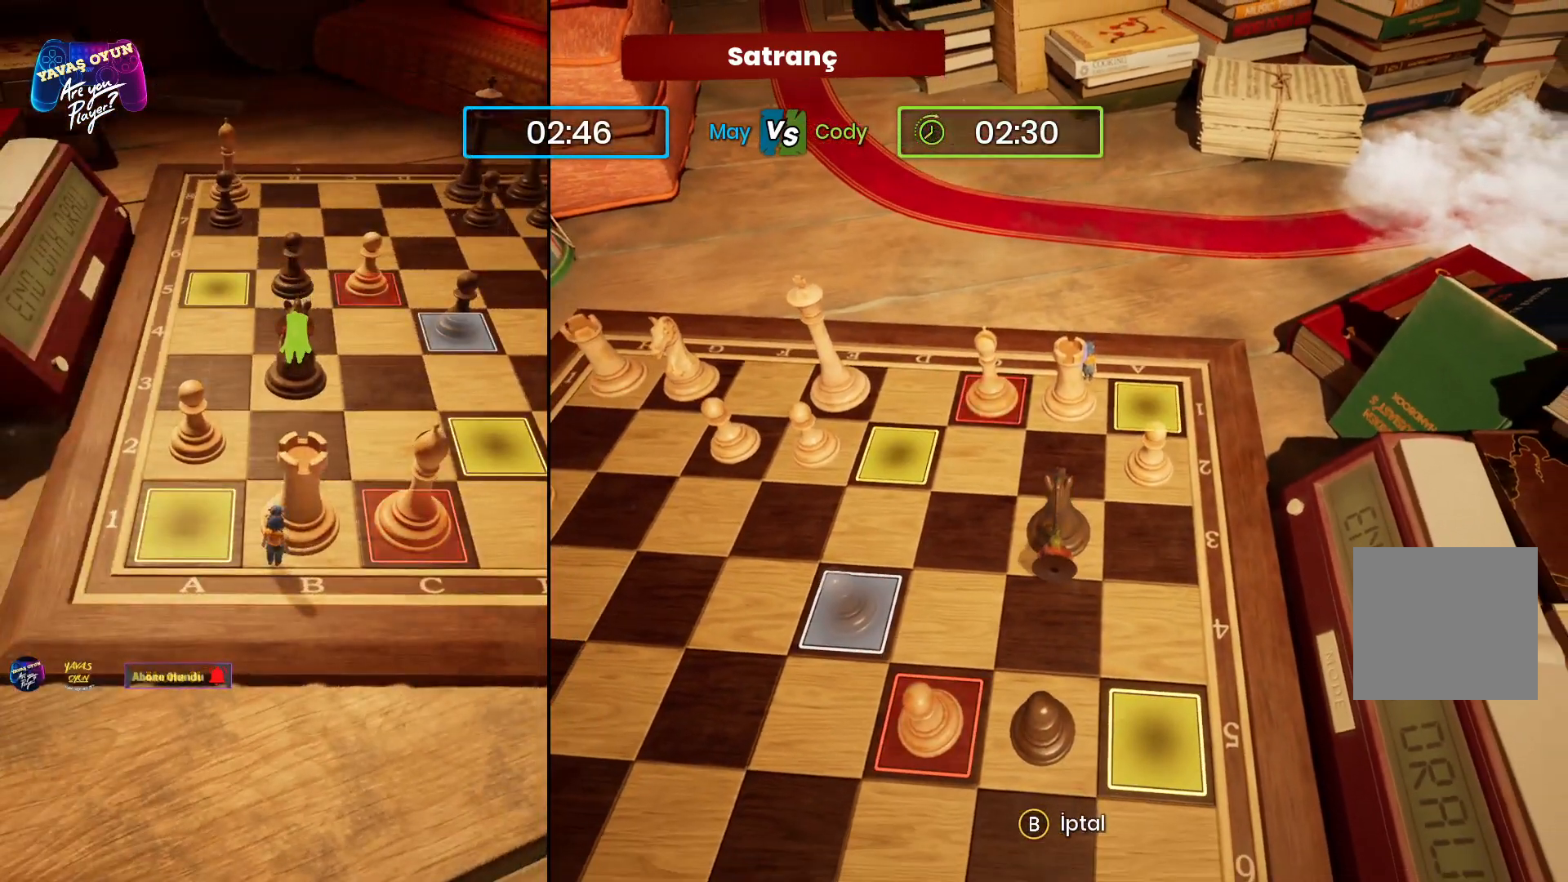
{"buttons": [], "left_stick": "up", "right_stick": "center", "events": [[500, "left_stick", "up"]]}
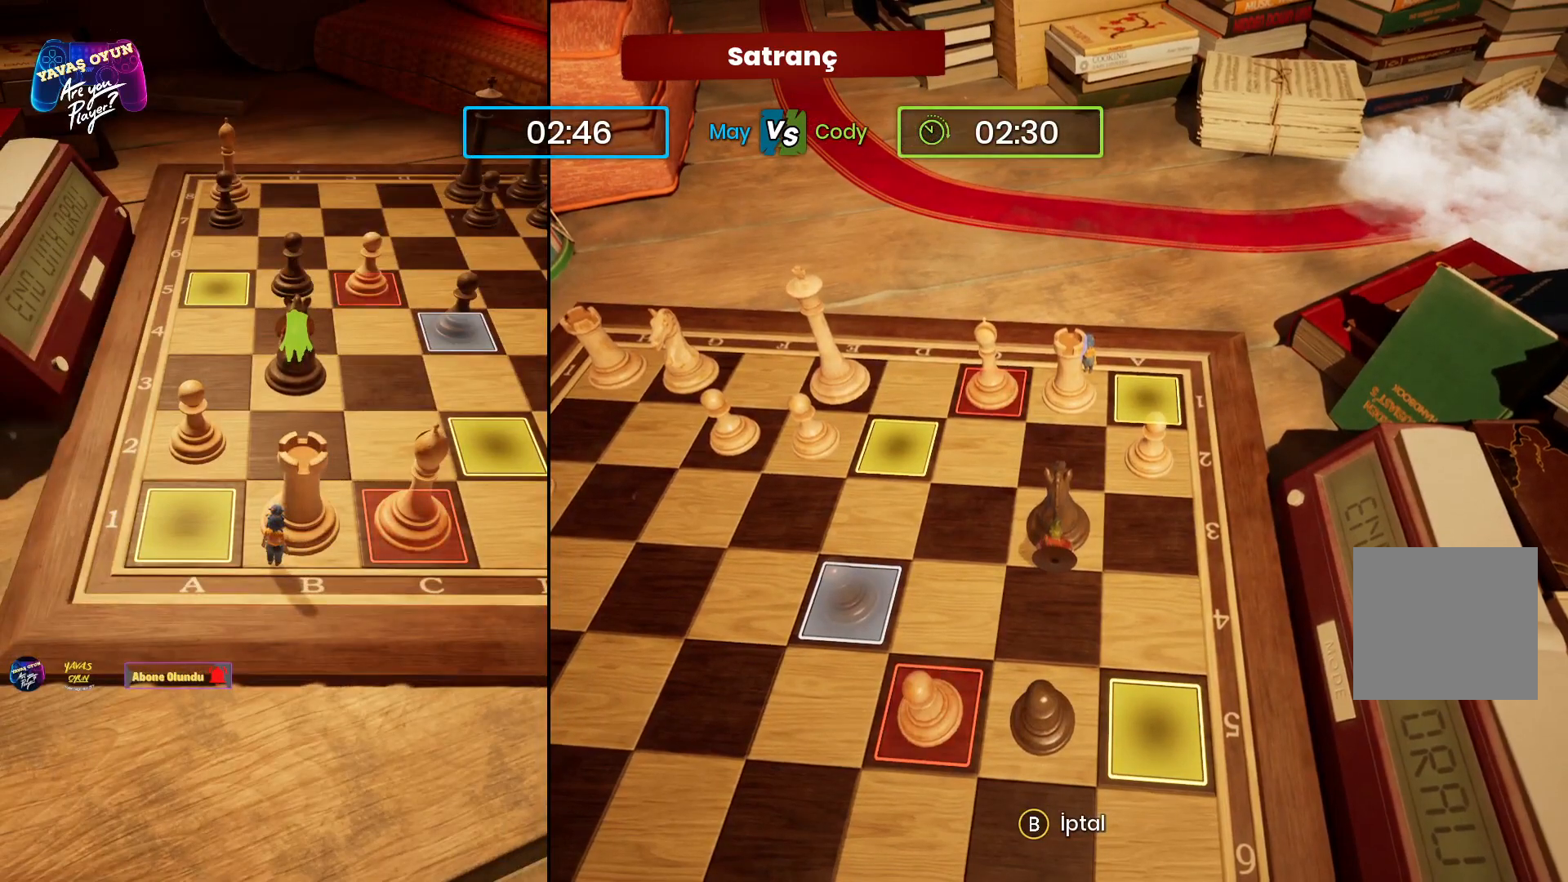
{"buttons": [], "left_stick": "center", "right_stick": "center", "events": [[450, "left_stick", "center"]]}
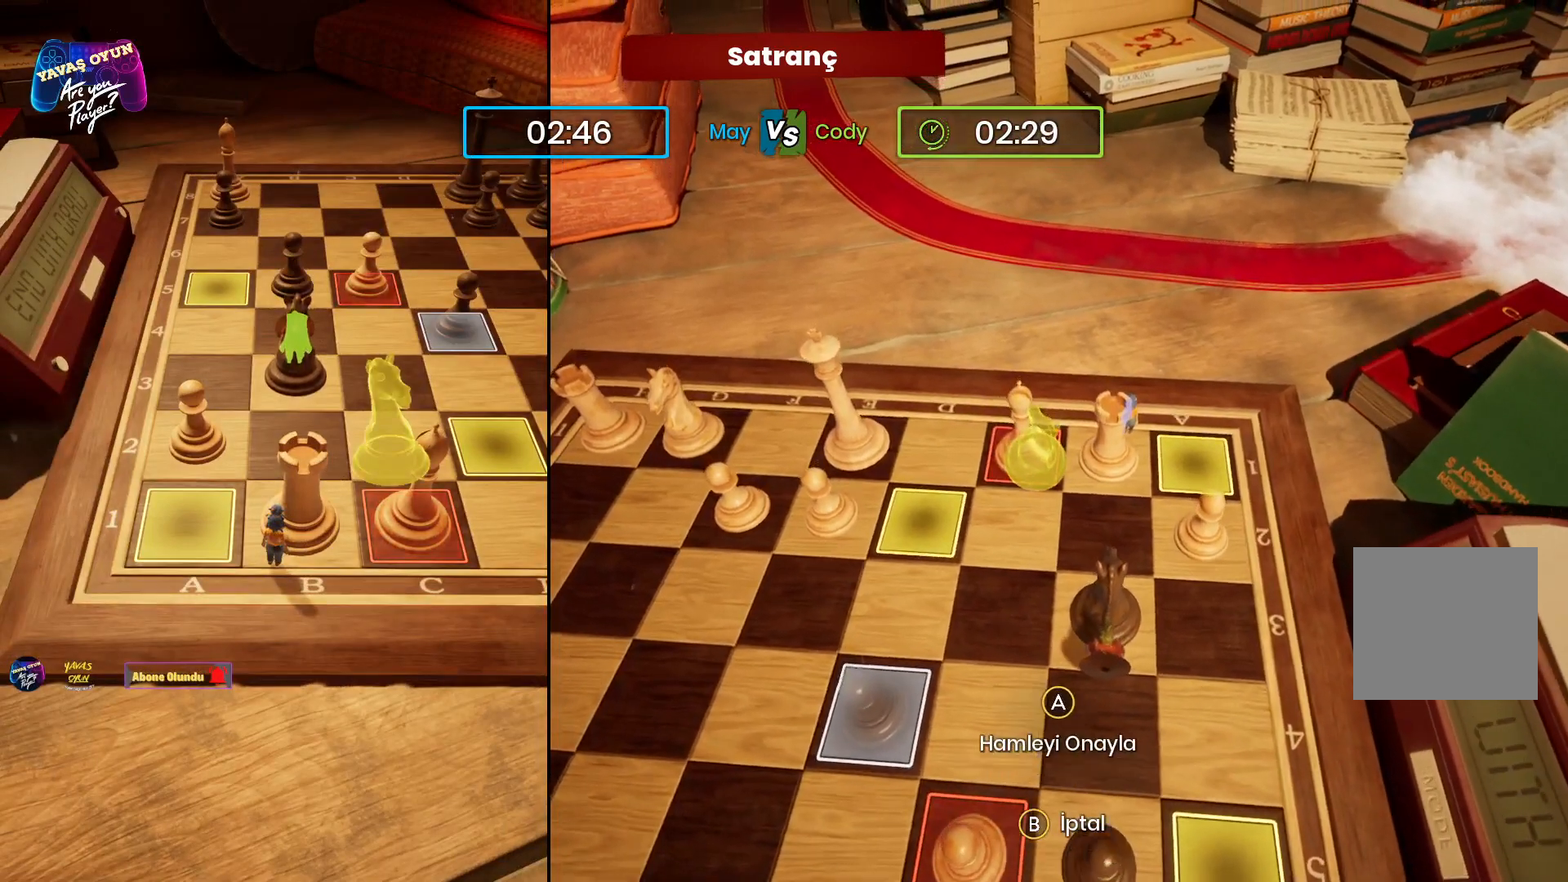
{"buttons": [], "left_stick": "center", "right_stick": "center", "events": [[100, "left_stick", "right"], [317, "left_stick", "center"]]}
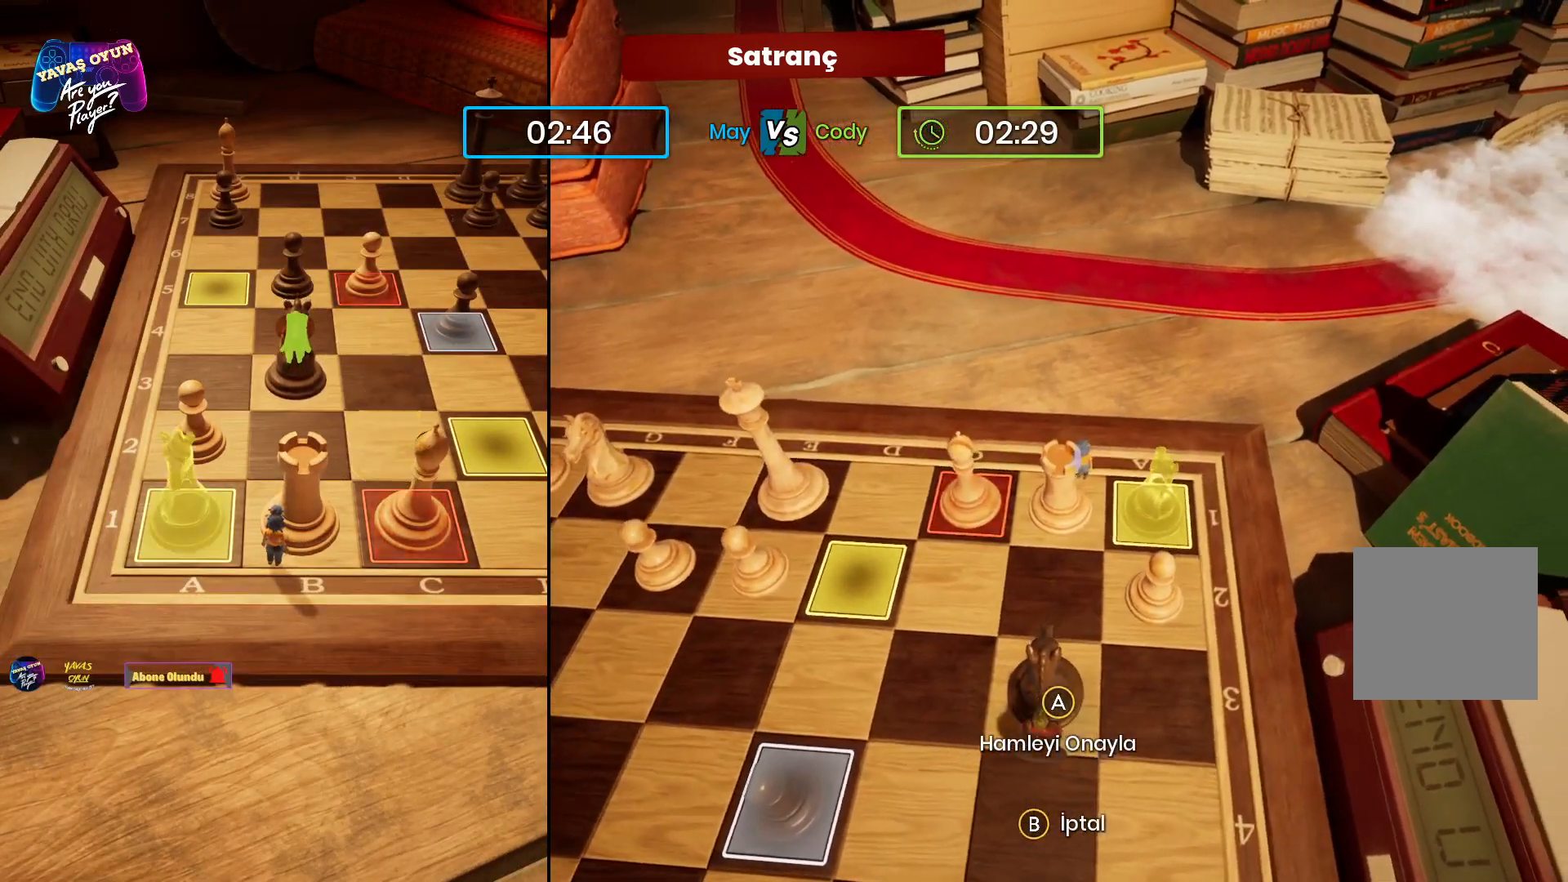
{"buttons": [], "left_stick": "center", "right_stick": "center", "events": []}
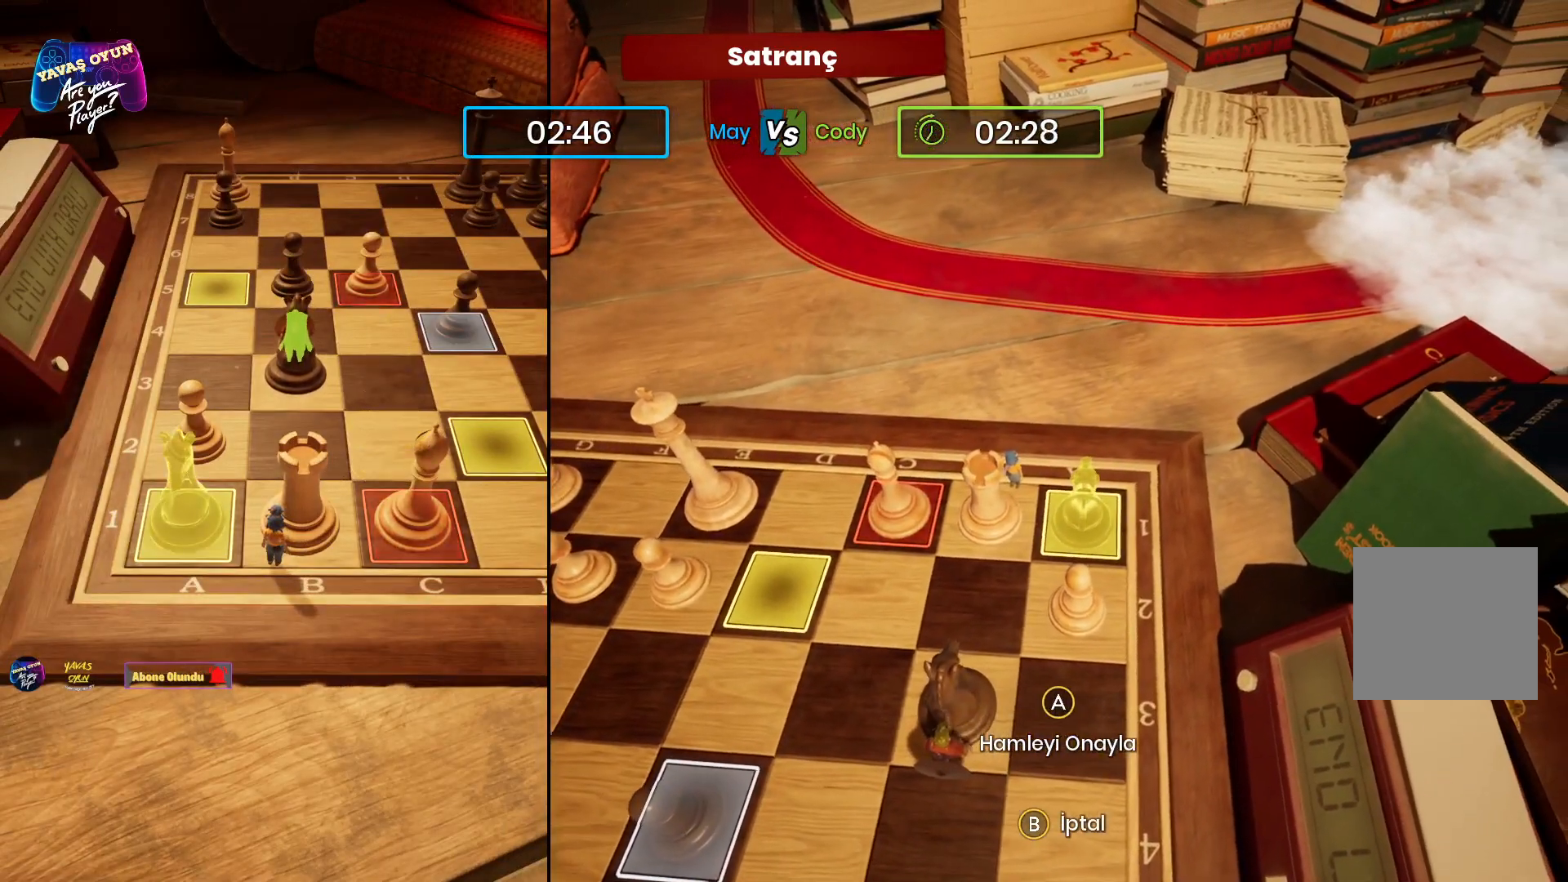
{"buttons": [], "left_stick": "center", "right_stick": "center", "events": []}
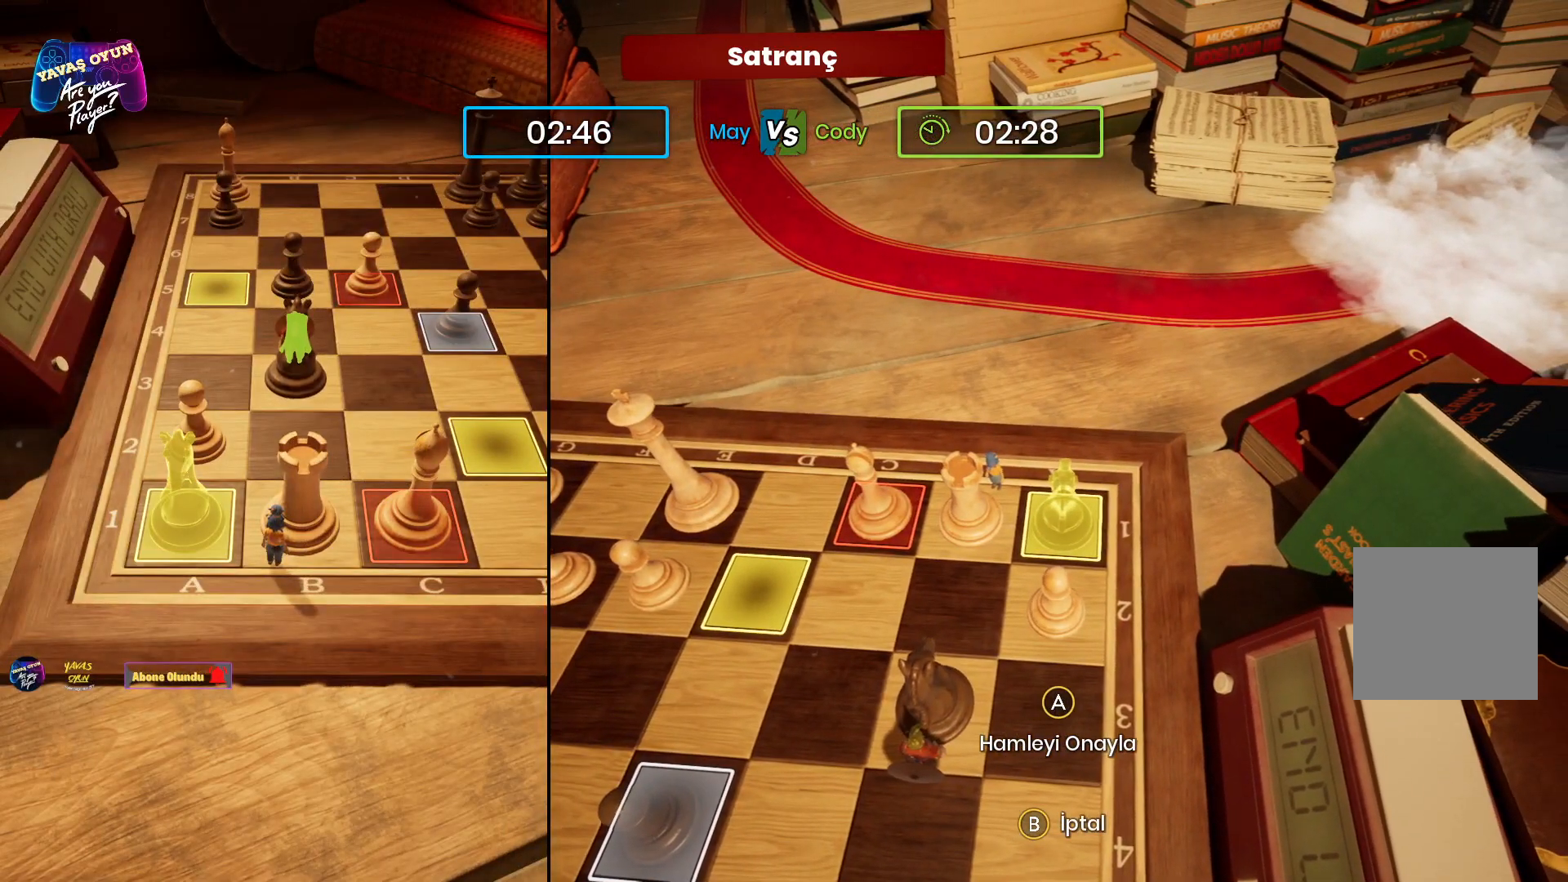
{"buttons": [], "left_stick": "center", "right_stick": "center", "events": []}
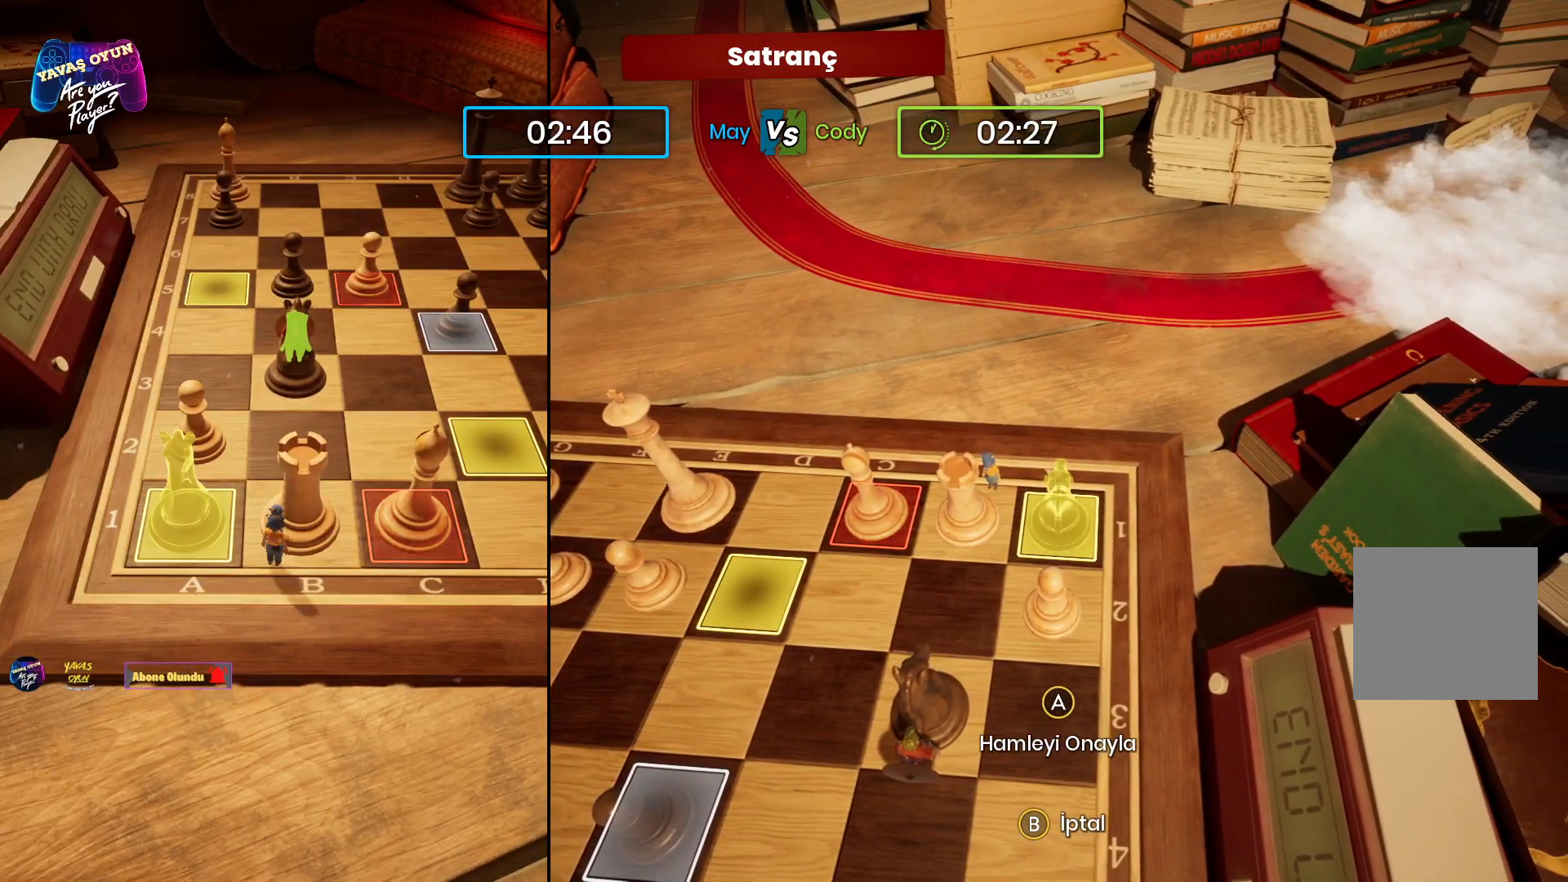
{"buttons": [], "left_stick": "center", "right_stick": "center", "events": [[200, "A", "down"], [450, "A", "up"]]}